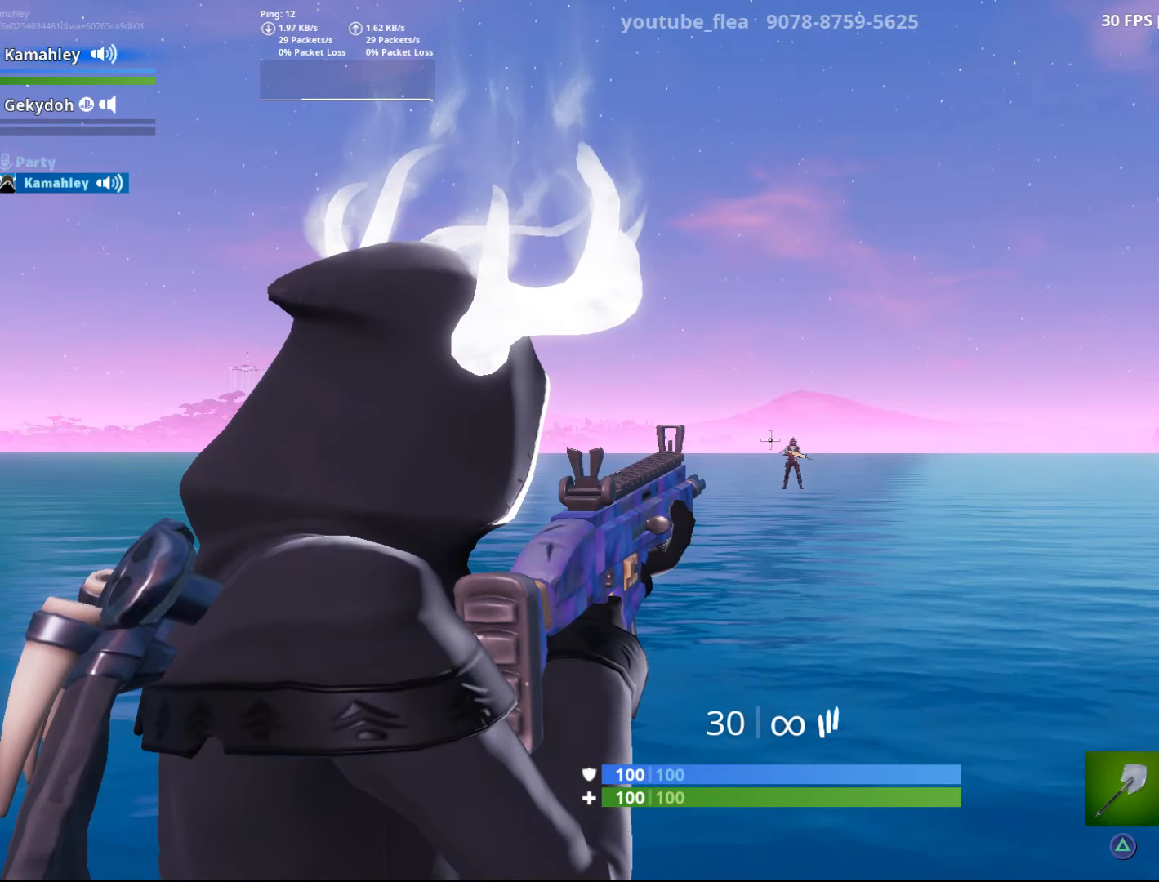
Gameplay with a controller (PlayStation layout); each line is a JSON object with the inputs held at the frame after it. "events" lists button and stick changes between this image and that frame as [ms after this image, input, new state], when the widget could be followed in between.
{"buttons": ["L2"], "left_stick": "center", "right_stick": "center", "events": [[367, "L2", "up"], [483, "L2", "down"]]}
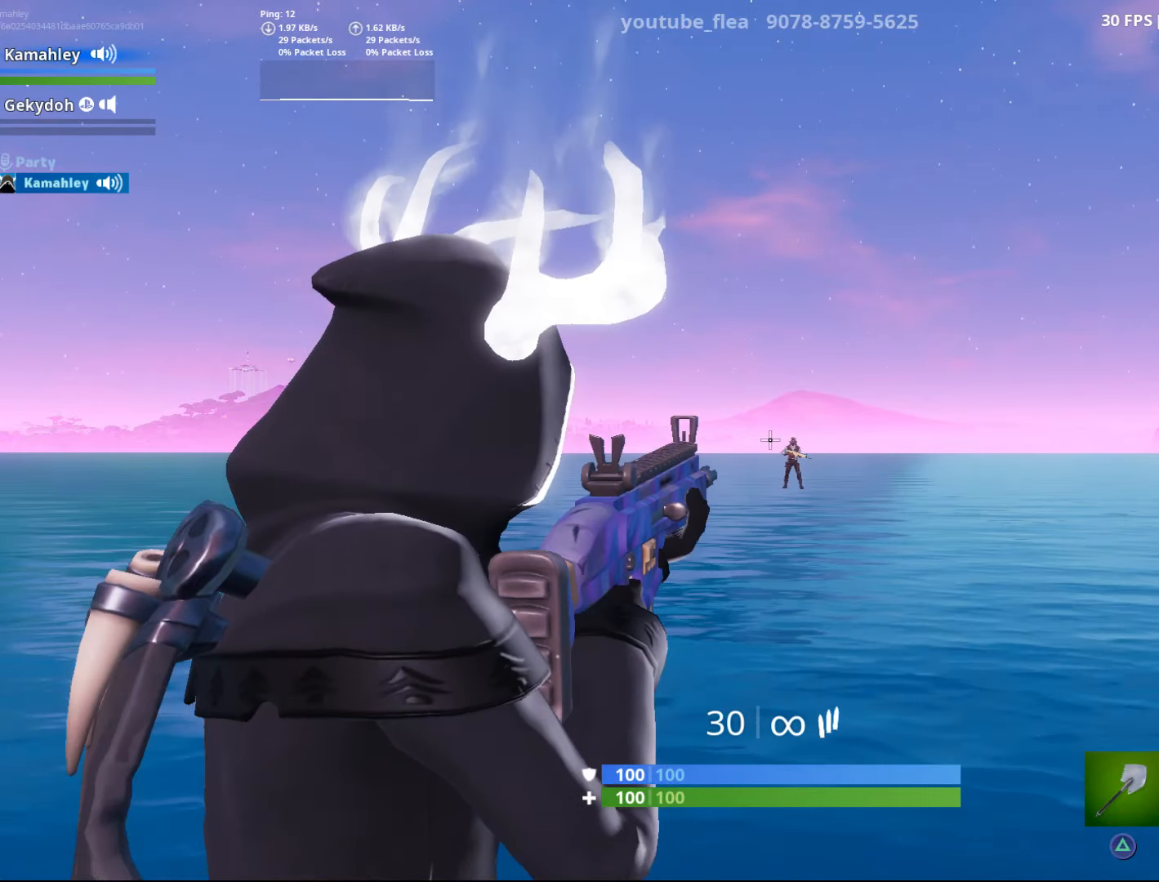
{"buttons": [], "left_stick": "center", "right_stick": "center", "events": [[100, "L2", "up"], [167, "L2", "down"], [267, "L2", "up"], [350, "L2", "down"], [467, "L2", "up"]]}
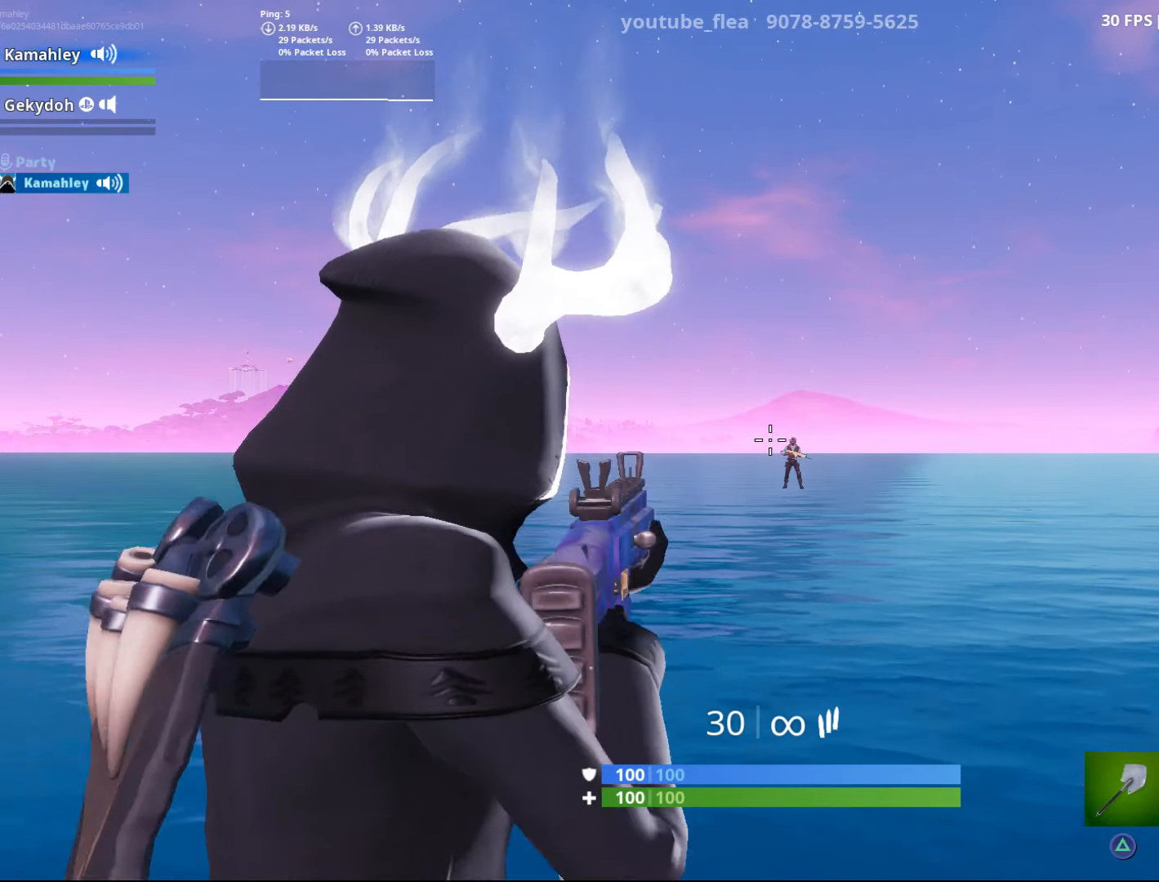
{"buttons": ["L2"], "left_stick": "center", "right_stick": "center", "events": [[383, "L2", "down"]]}
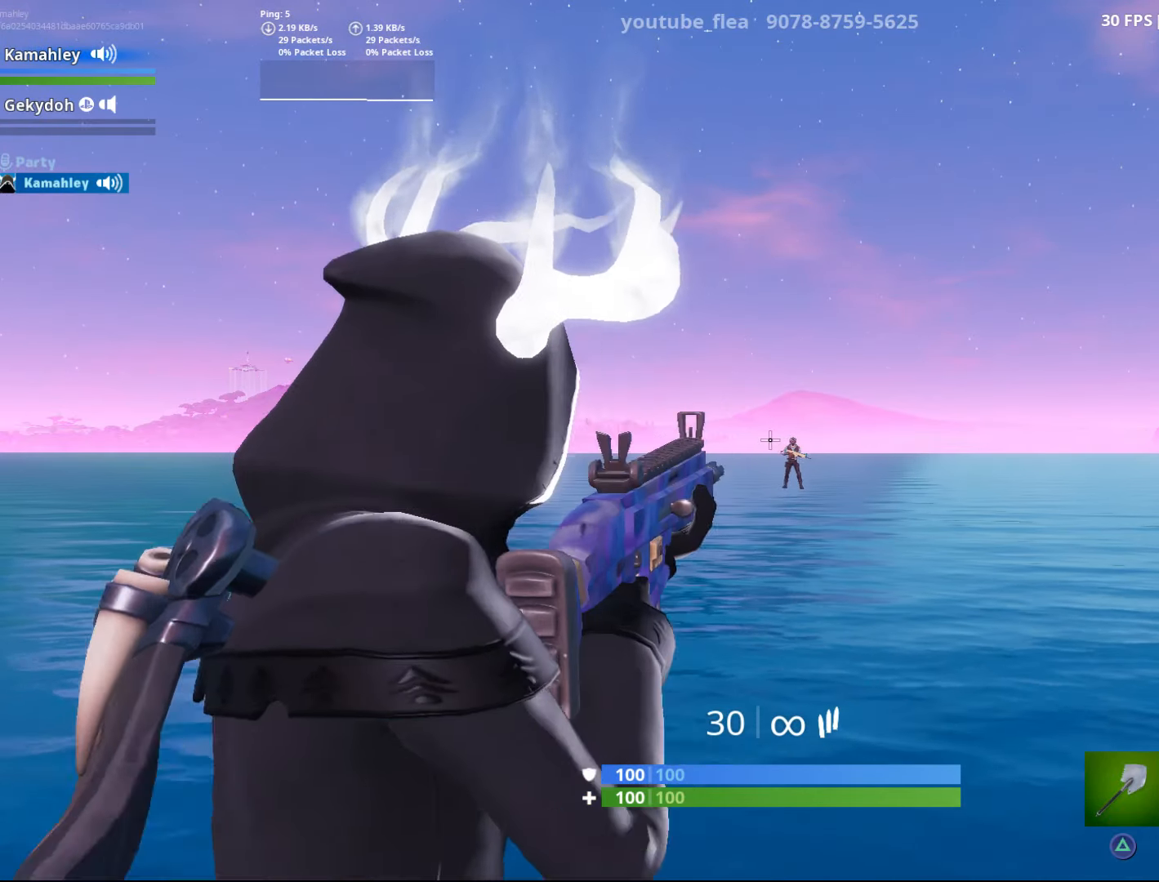
{"buttons": ["L2"], "left_stick": "center", "right_stick": "center", "events": [[17, "L2", "up"], [100, "L2", "down"], [234, "L2", "up"], [300, "L2", "down"], [417, "L2", "up"], [484, "L2", "down"]]}
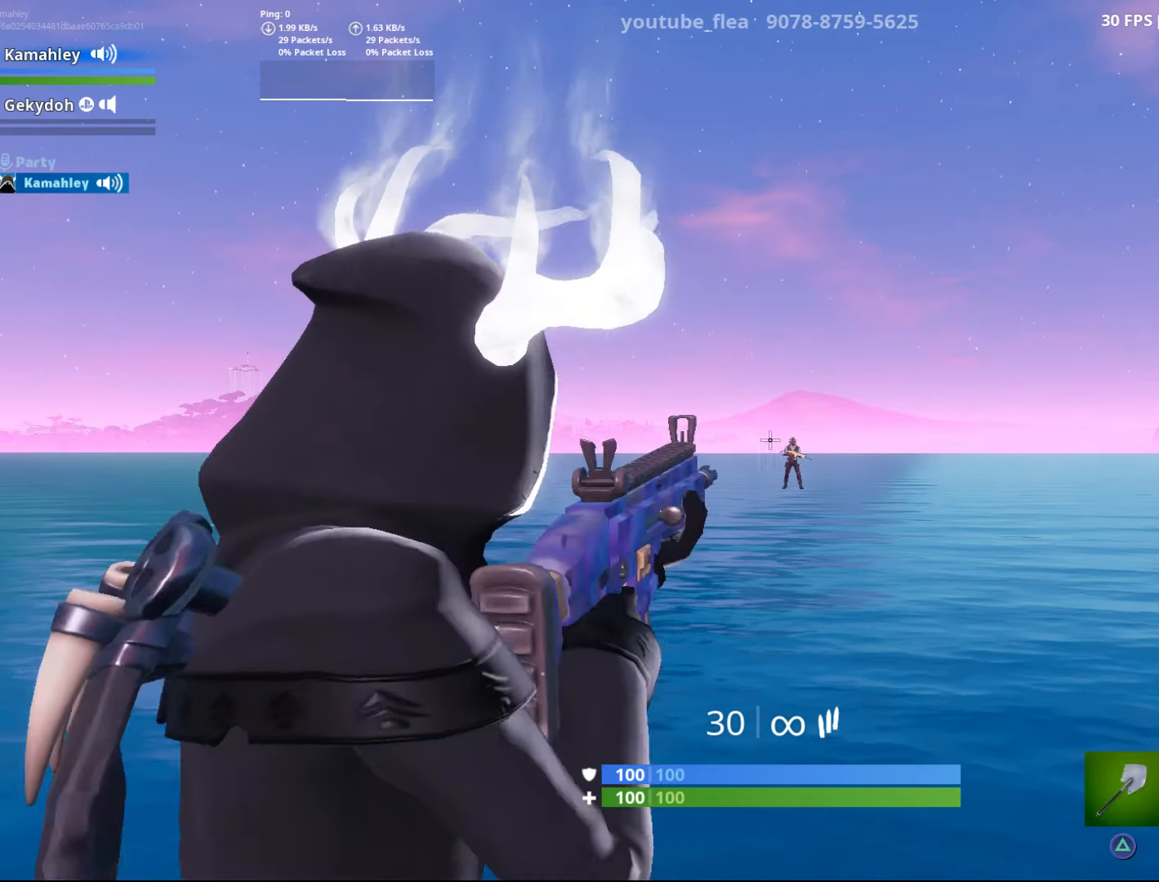
{"buttons": ["L2"], "left_stick": "center", "right_stick": "center", "events": [[100, "L2", "up"], [433, "L2", "down"]]}
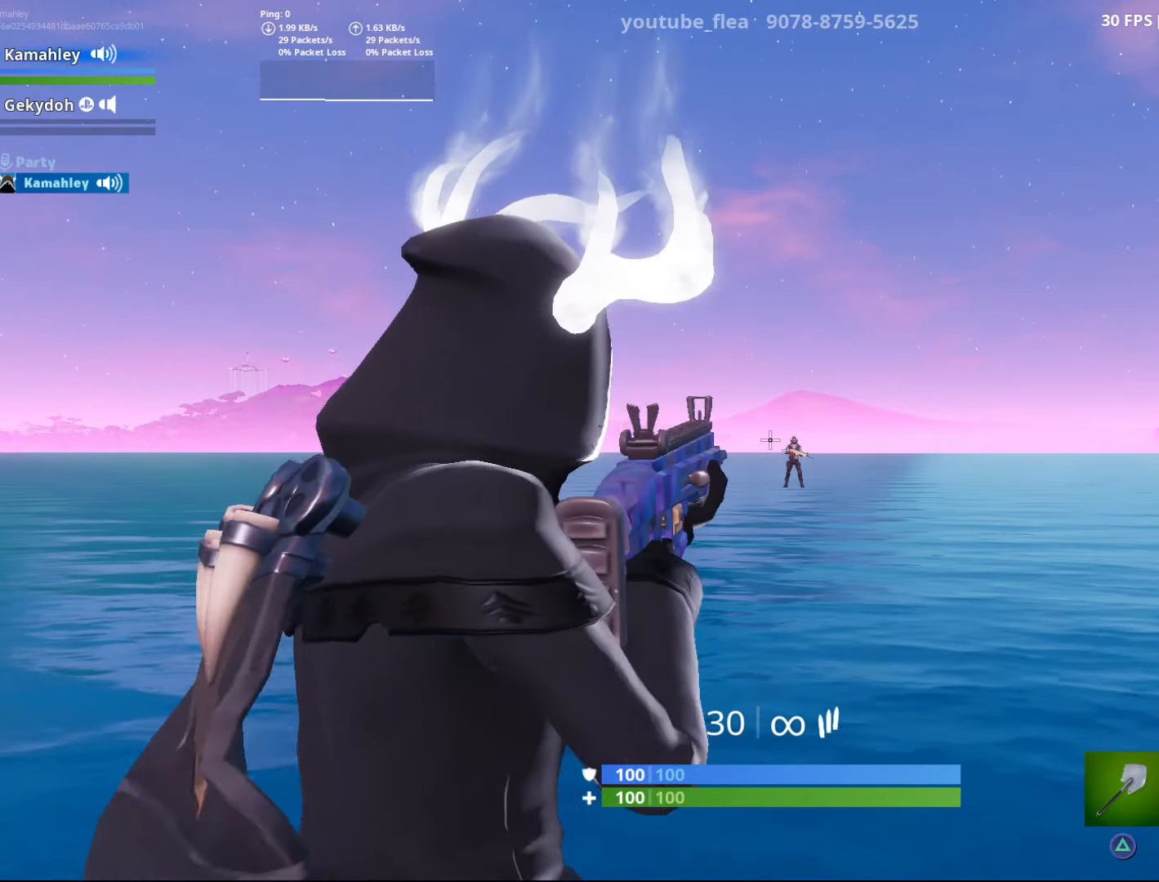
{"buttons": ["L2"], "left_stick": "center", "right_stick": "center", "events": [[50, "L2", "up"], [150, "L2", "down"], [300, "L2", "up"], [367, "L2", "down"]]}
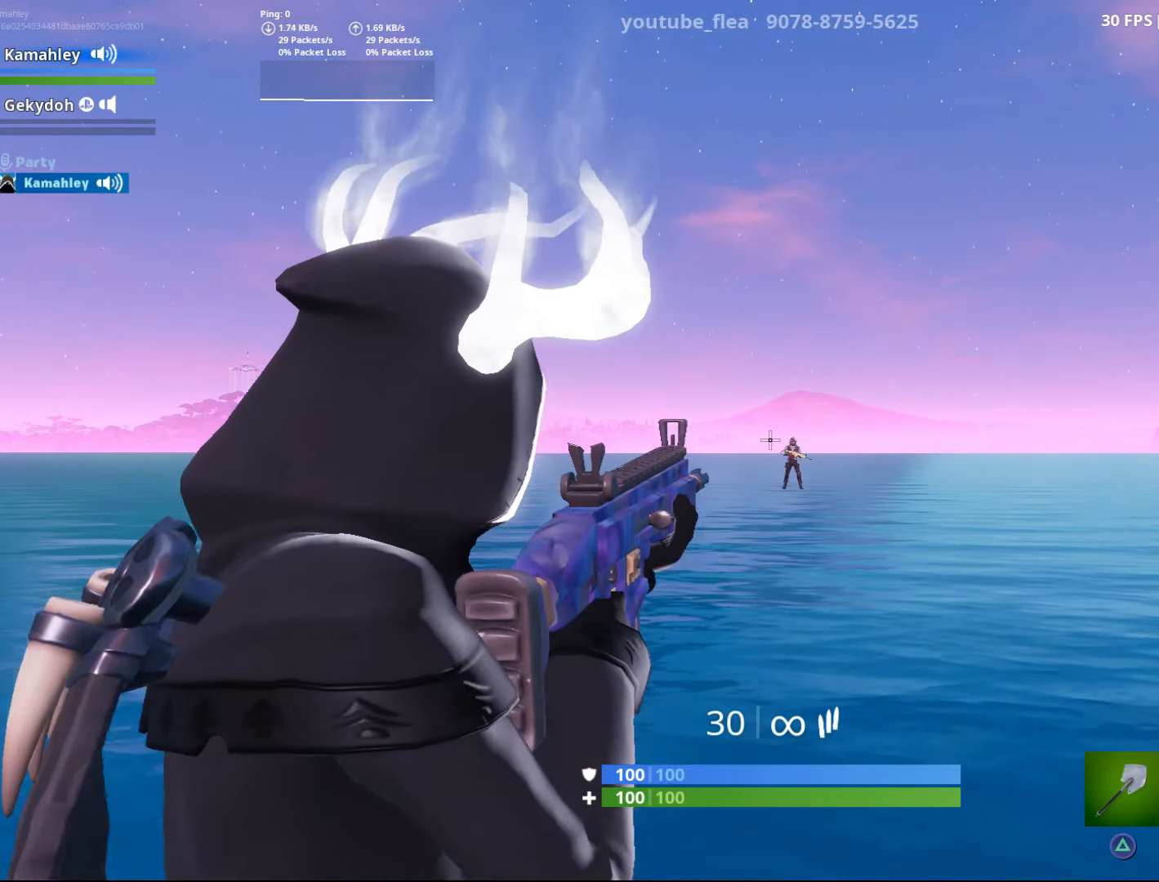
{"buttons": ["L2"], "left_stick": "center", "right_stick": "center", "events": [[16, "L2", "up"], [66, "L2", "down"], [216, "L2", "up"], [300, "L2", "down"], [417, "L2", "up"], [500, "L2", "down"]]}
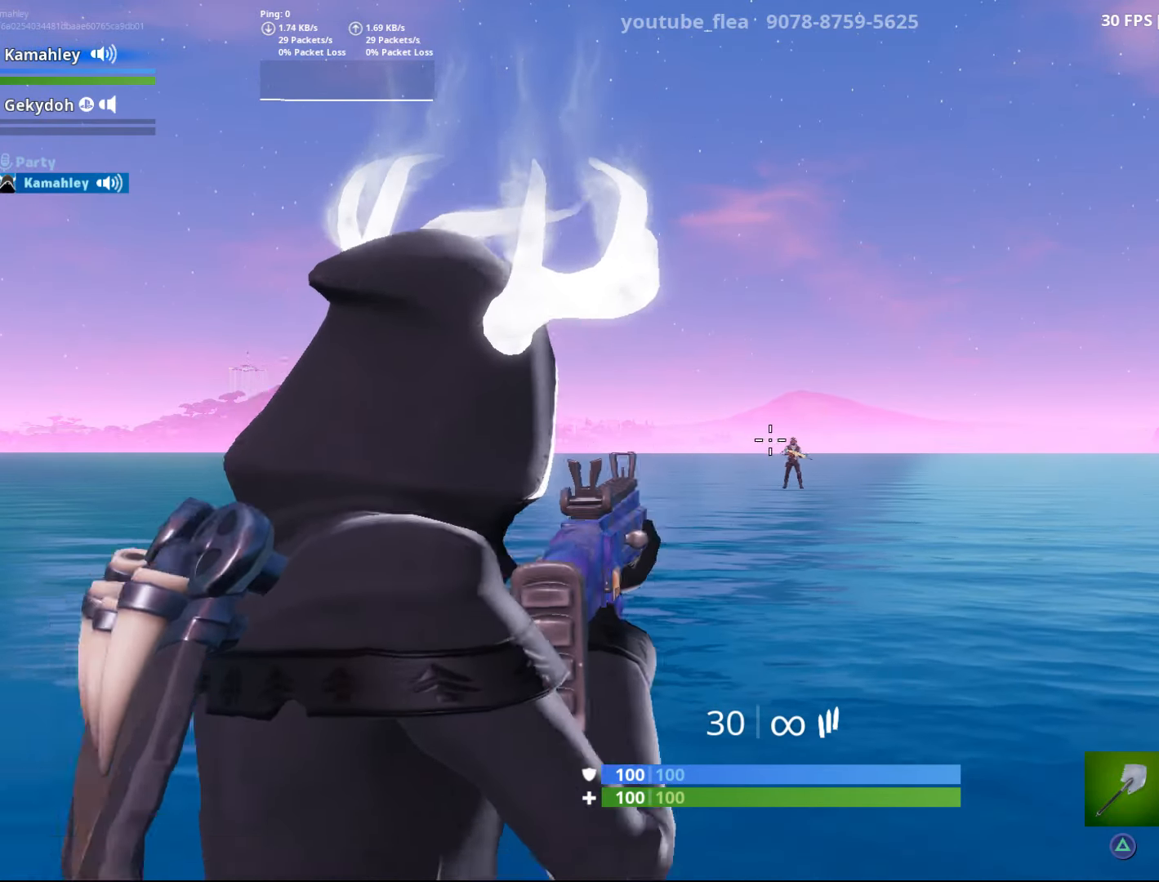
{"buttons": ["L2"], "left_stick": "center", "right_stick": "center", "events": [[133, "L2", "up"], [216, "L2", "down"], [350, "L2", "up"], [433, "L2", "down"]]}
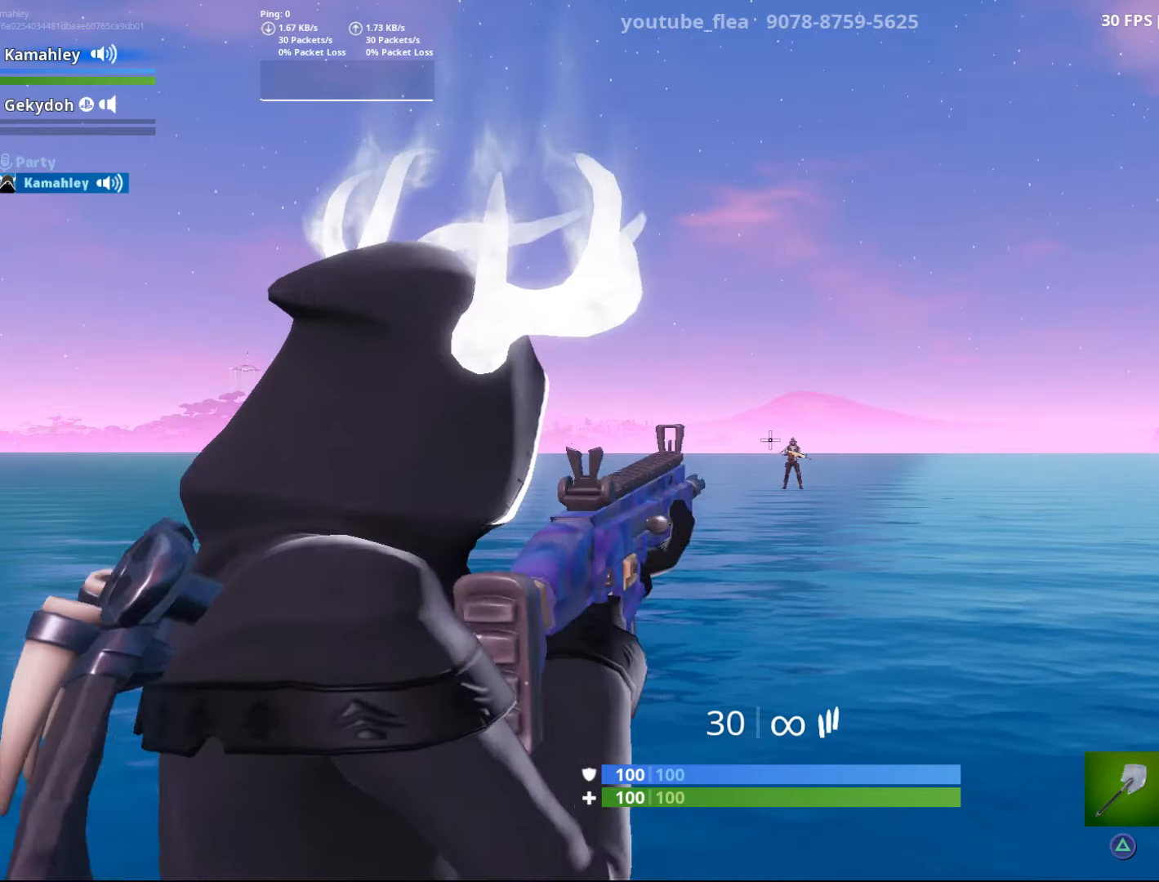
{"buttons": [], "left_stick": "center", "right_stick": "center", "events": [[50, "L2", "up"], [117, "L2", "down"], [250, "L2", "up"], [317, "L2", "down"], [450, "L2", "up"]]}
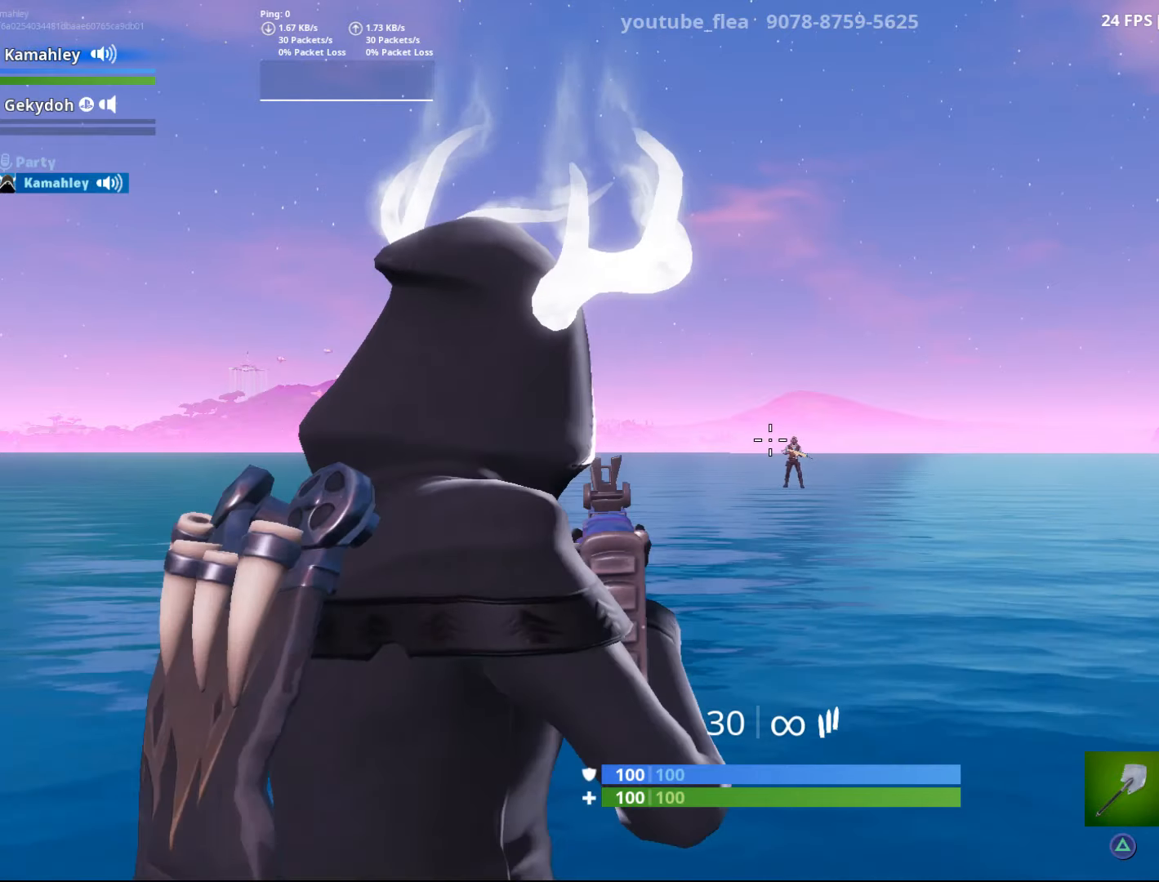
{"buttons": ["L2"], "left_stick": "center", "right_stick": "center", "events": [[33, "L2", "down"], [166, "L2", "up"], [233, "L2", "down"], [367, "L2", "up"], [450, "L2", "down"]]}
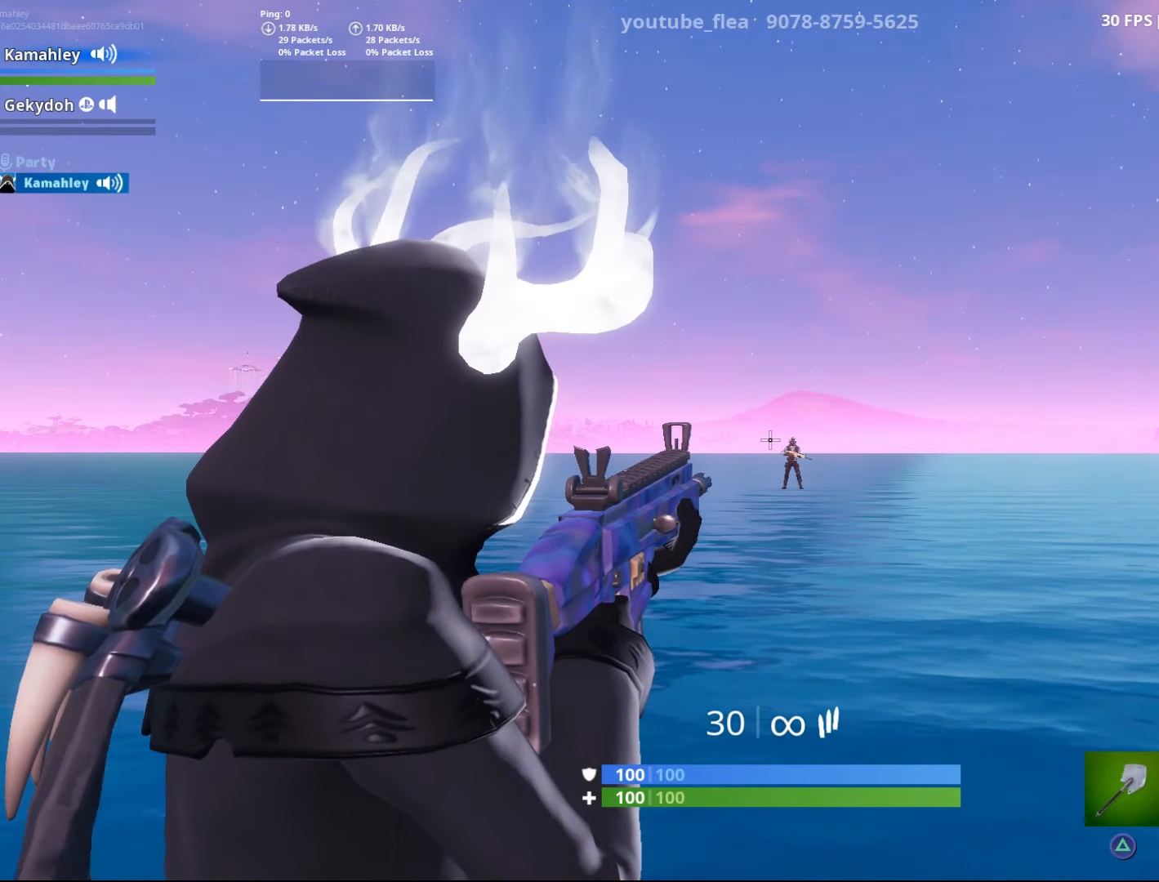
{"buttons": [], "left_stick": "center", "right_stick": "center", "events": [[367, "L2", "up"]]}
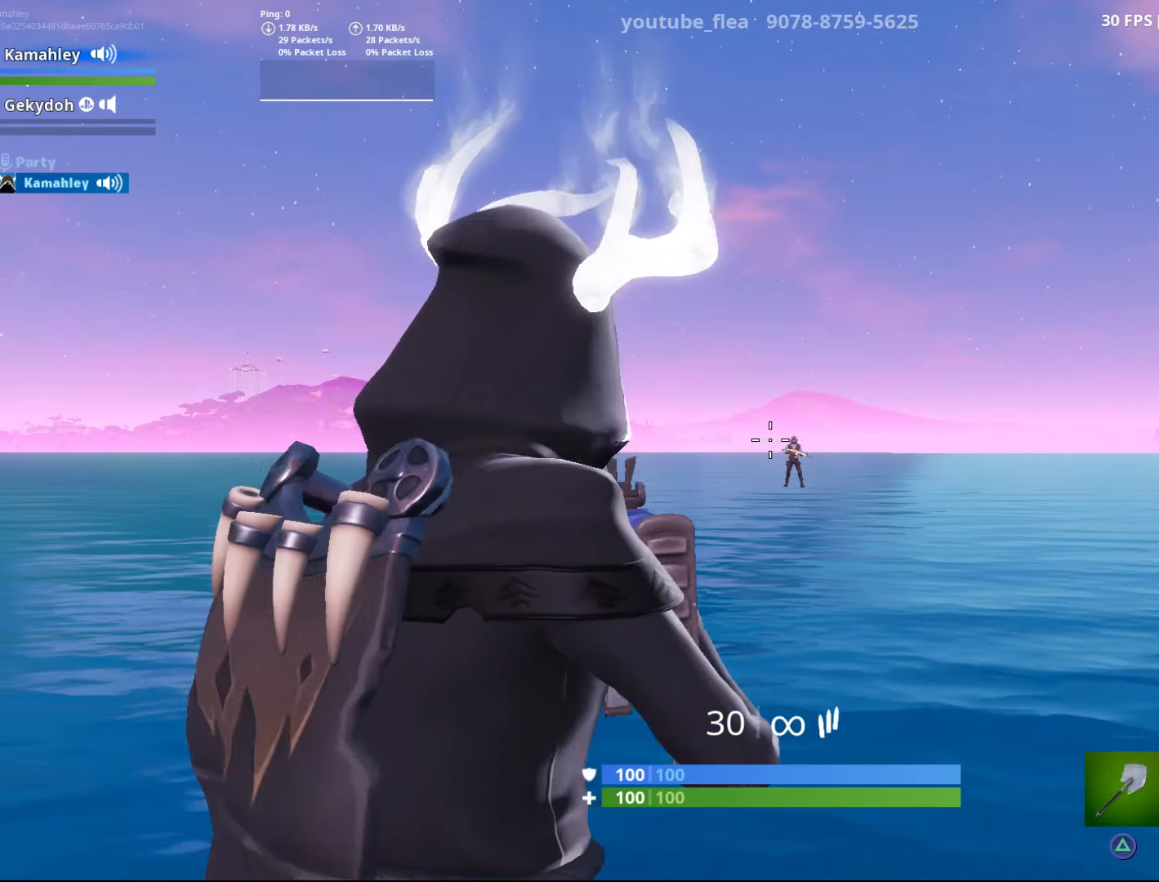
{"buttons": [], "left_stick": "center", "right_stick": "center", "events": [[33, "START", "down"], [183, "START", "up"], [317, "DPAD_RIGHT", "down"], [433, "DPAD_RIGHT", "up"]]}
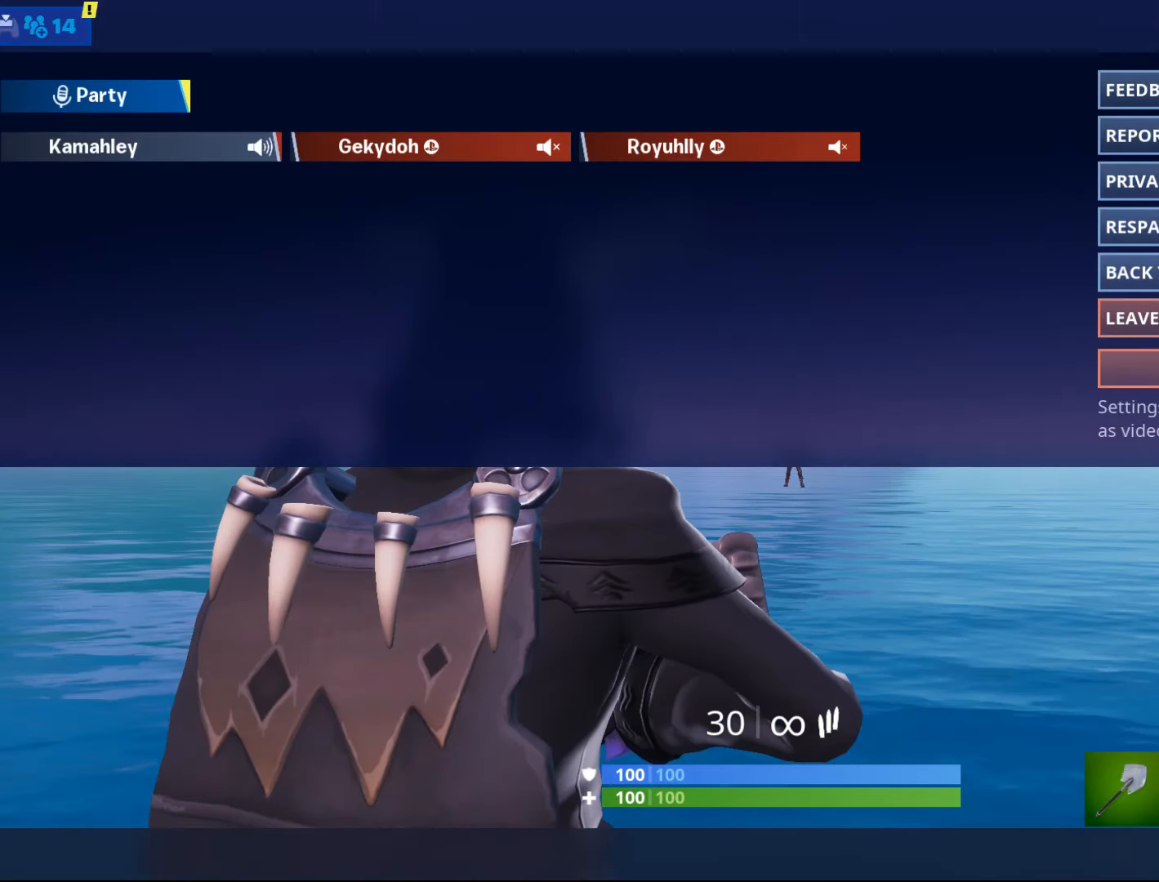
{"buttons": [], "left_stick": "center", "right_stick": "center", "events": [[17, "CROSS", "down"], [100, "CROSS", "up"]]}
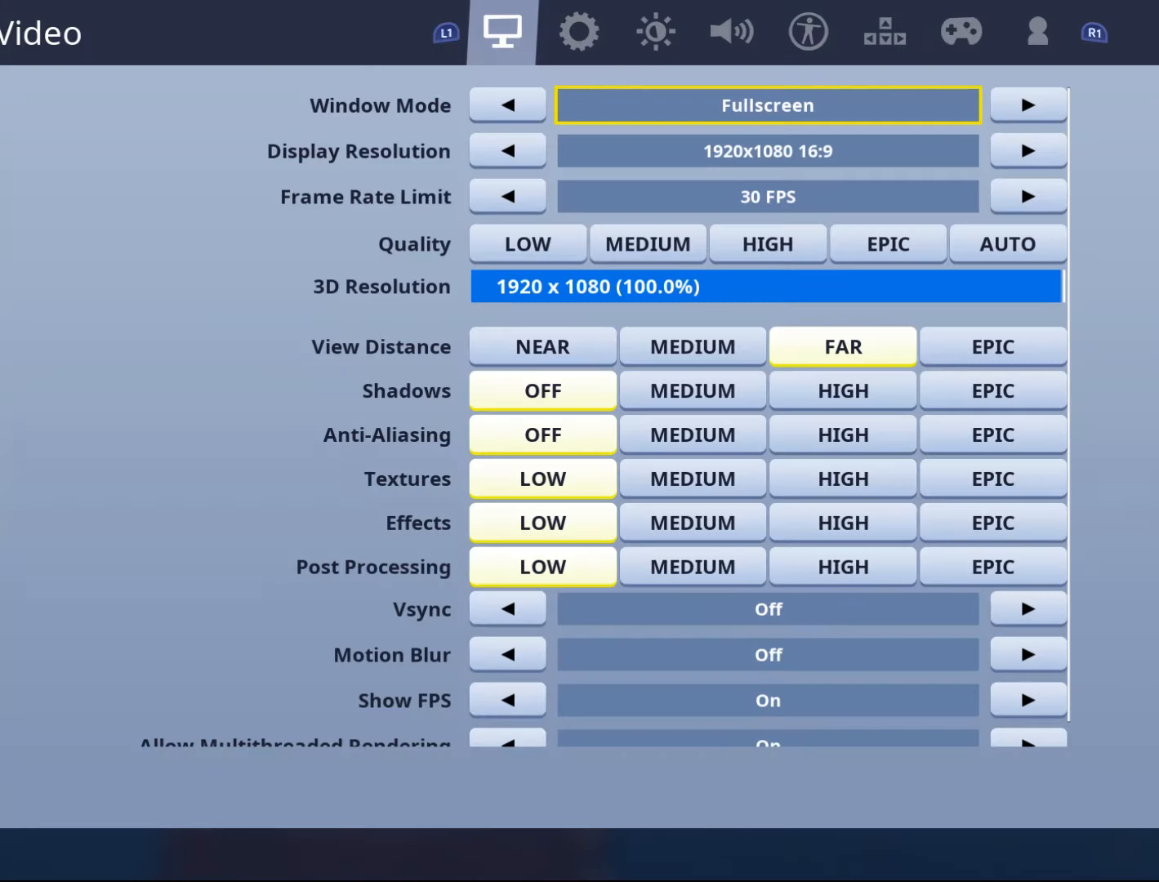
{"buttons": [], "left_stick": "center", "right_stick": "center", "events": []}
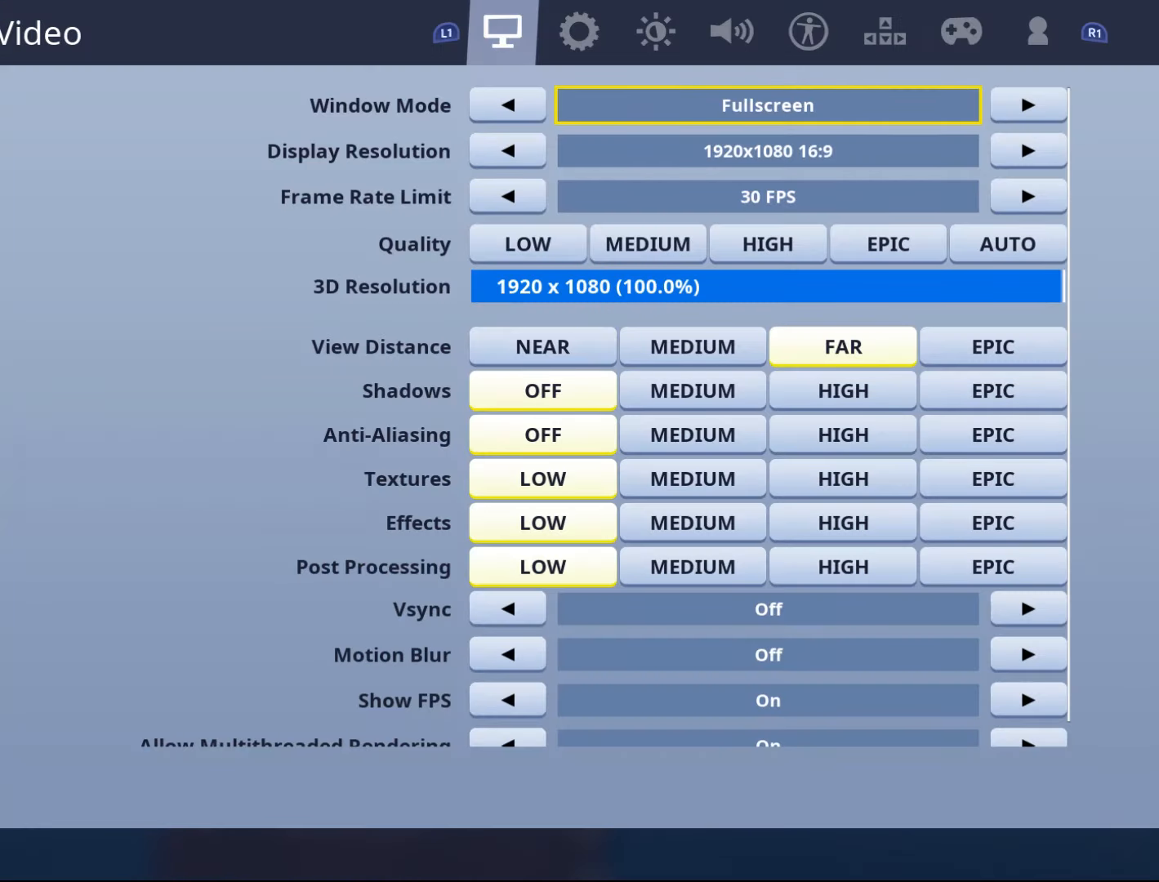
{"buttons": [], "left_stick": "center", "right_stick": "center", "events": [[117, "DPAD_DOWN", "down"], [217, "DPAD_DOWN", "up"], [284, "DPAD_DOWN", "down"], [384, "DPAD_DOWN", "up"]]}
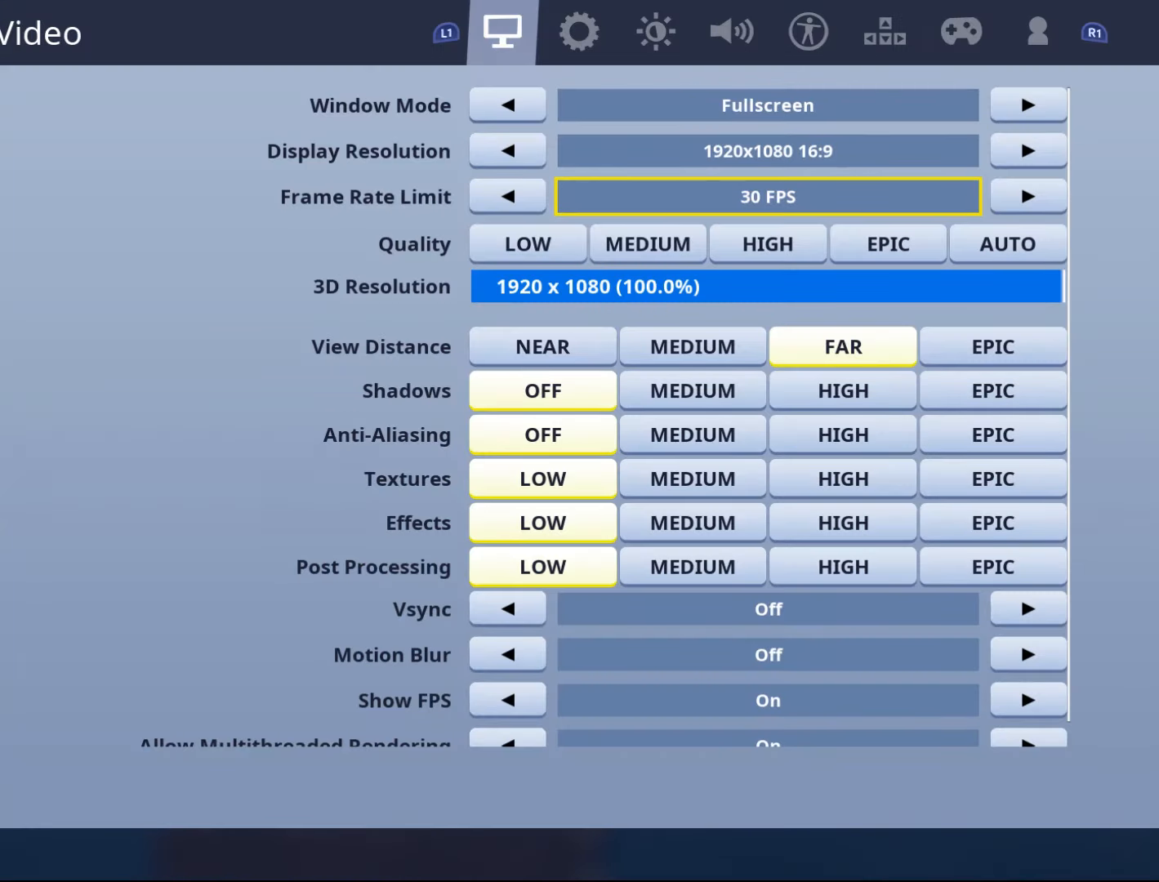
{"buttons": [], "left_stick": "center", "right_stick": "center", "events": [[33, "DPAD_RIGHT", "down"], [150, "DPAD_RIGHT", "up"]]}
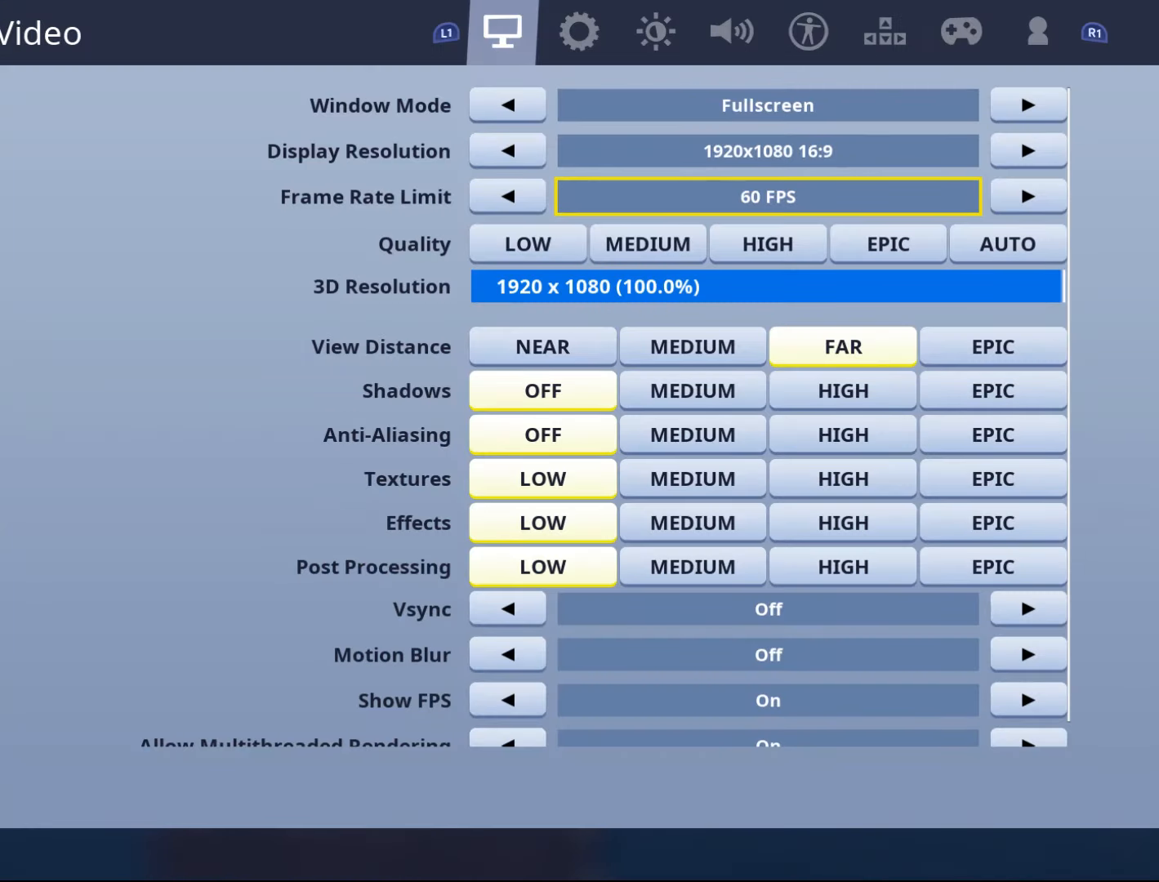
{"buttons": ["CIRCLE"], "left_stick": "center", "right_stick": "center", "events": [[67, "TRIANGLE", "down"], [134, "TRIANGLE", "up"], [484, "CIRCLE", "down"]]}
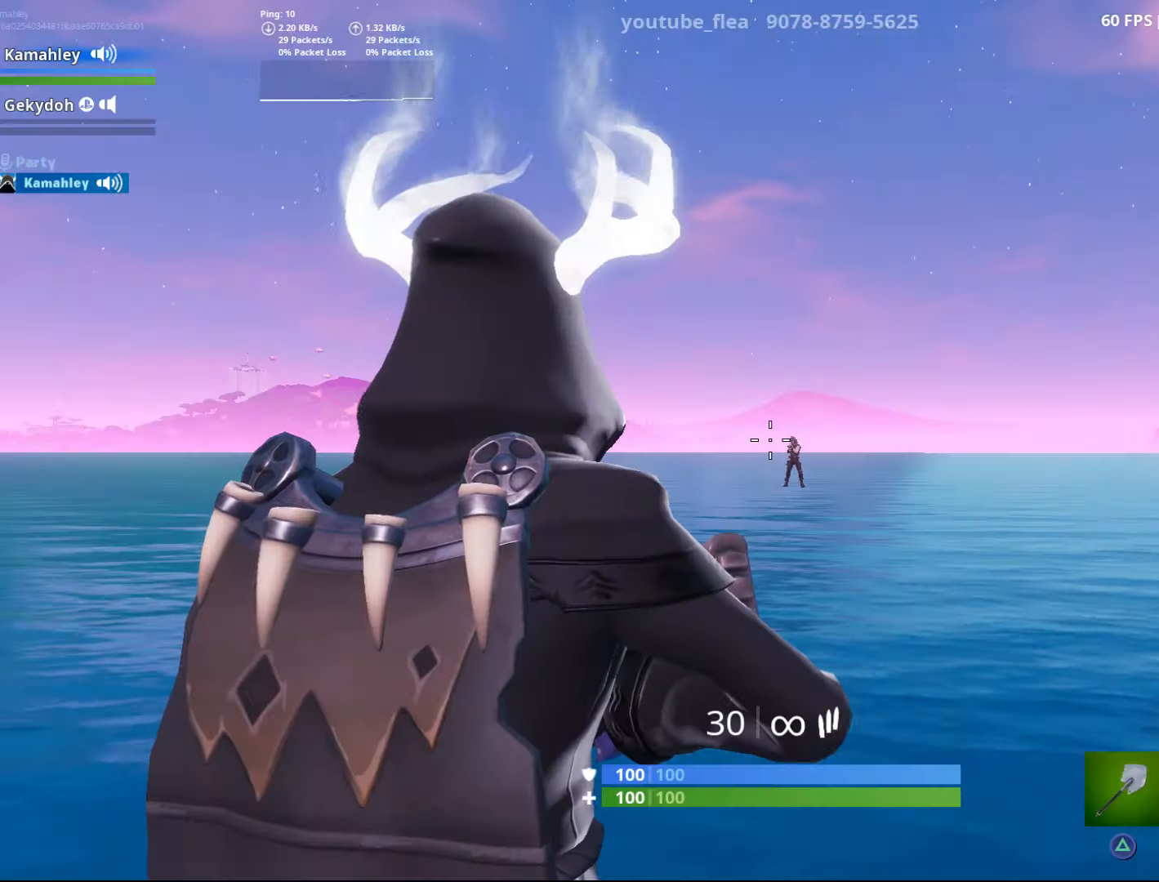
{"buttons": [], "left_stick": "center", "right_stick": "center", "events": [[66, "CIRCLE", "up"]]}
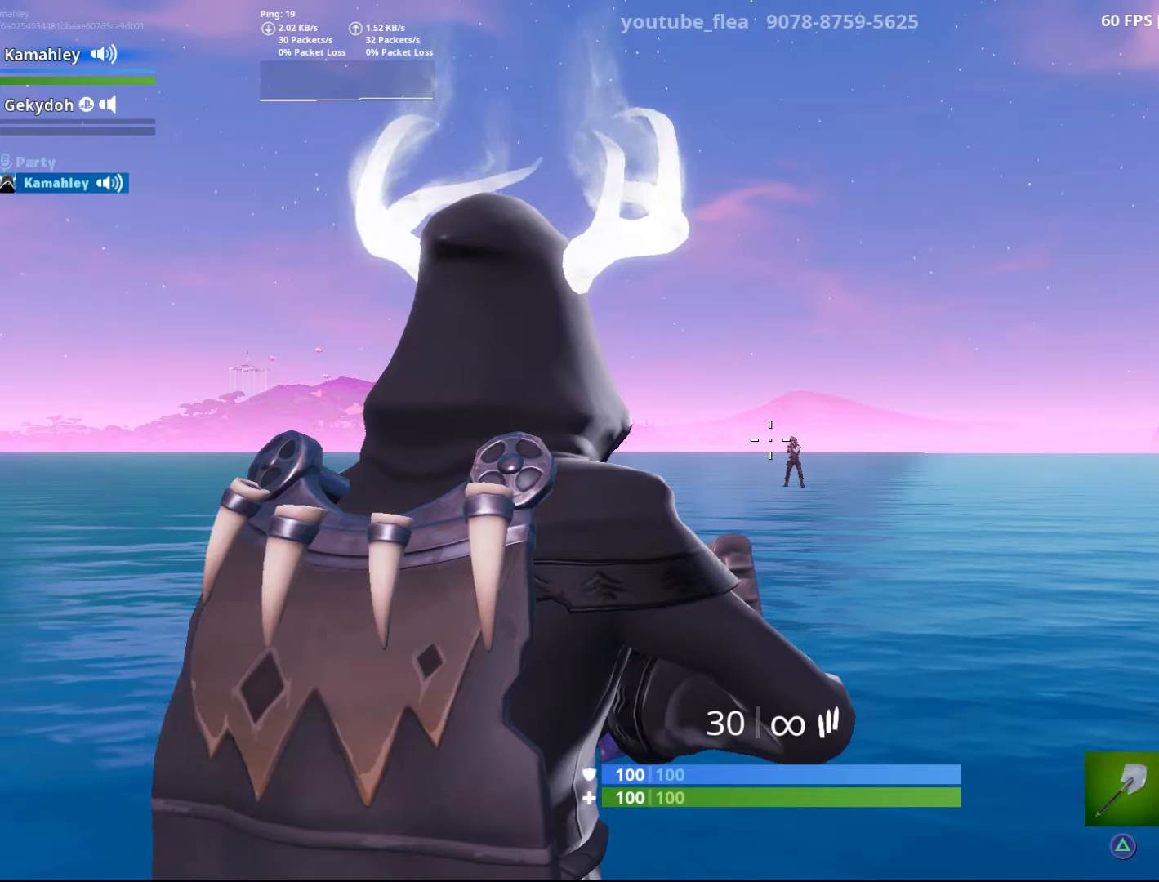
{"buttons": ["L2"], "left_stick": "center", "right_stick": "center", "events": [[17, "L2", "down"], [251, "L2", "up"], [417, "L2", "down"]]}
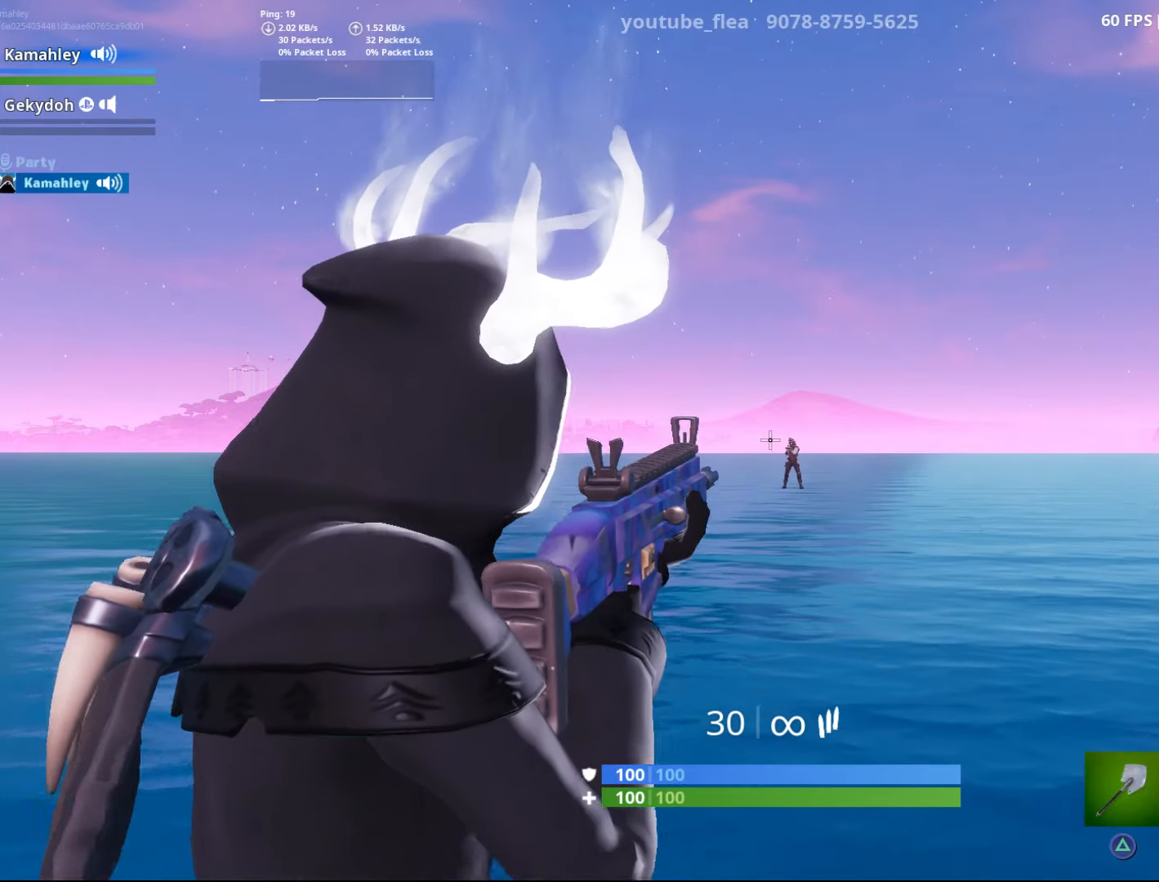
{"buttons": ["L2"], "left_stick": "center", "right_stick": "center", "events": [[133, "L2", "up"], [417, "L2", "down"]]}
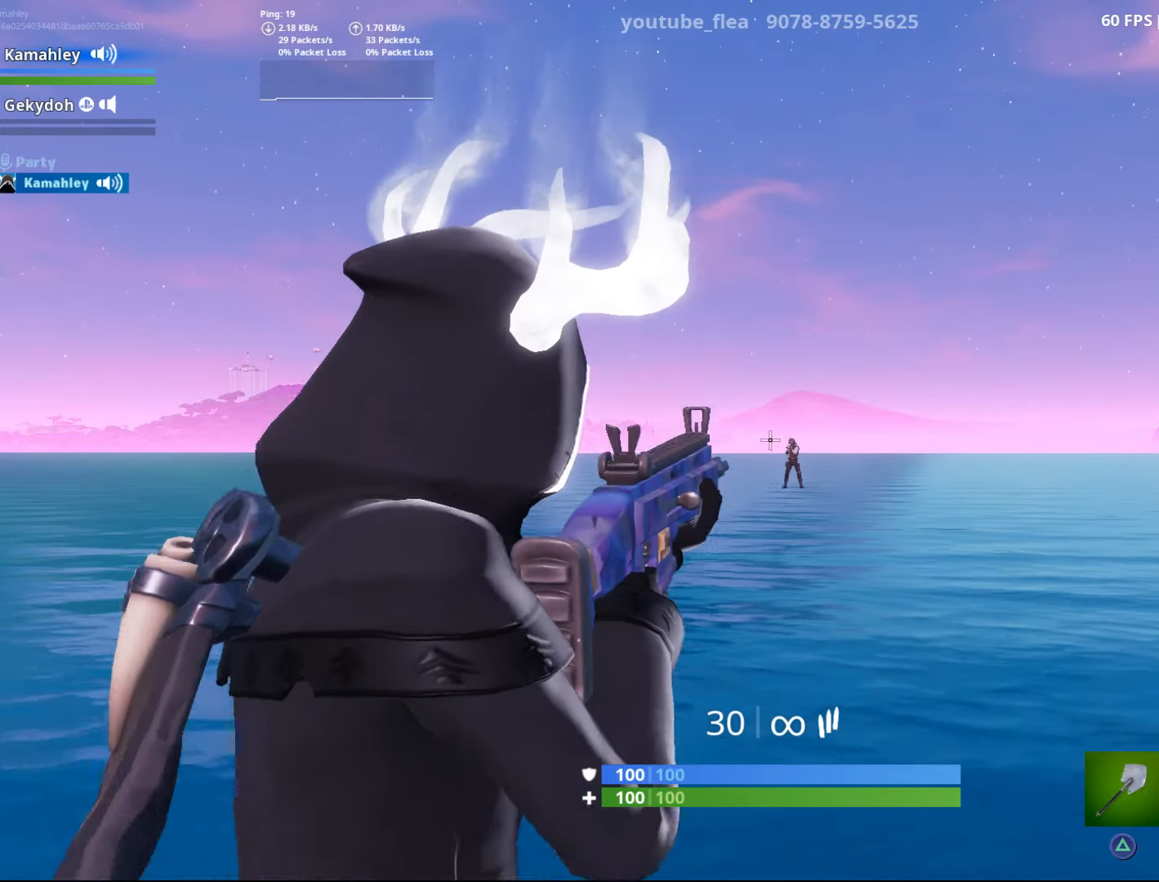
{"buttons": ["L2"], "left_stick": "center", "right_stick": "center", "events": [[117, "L2", "up"], [384, "L2", "down"]]}
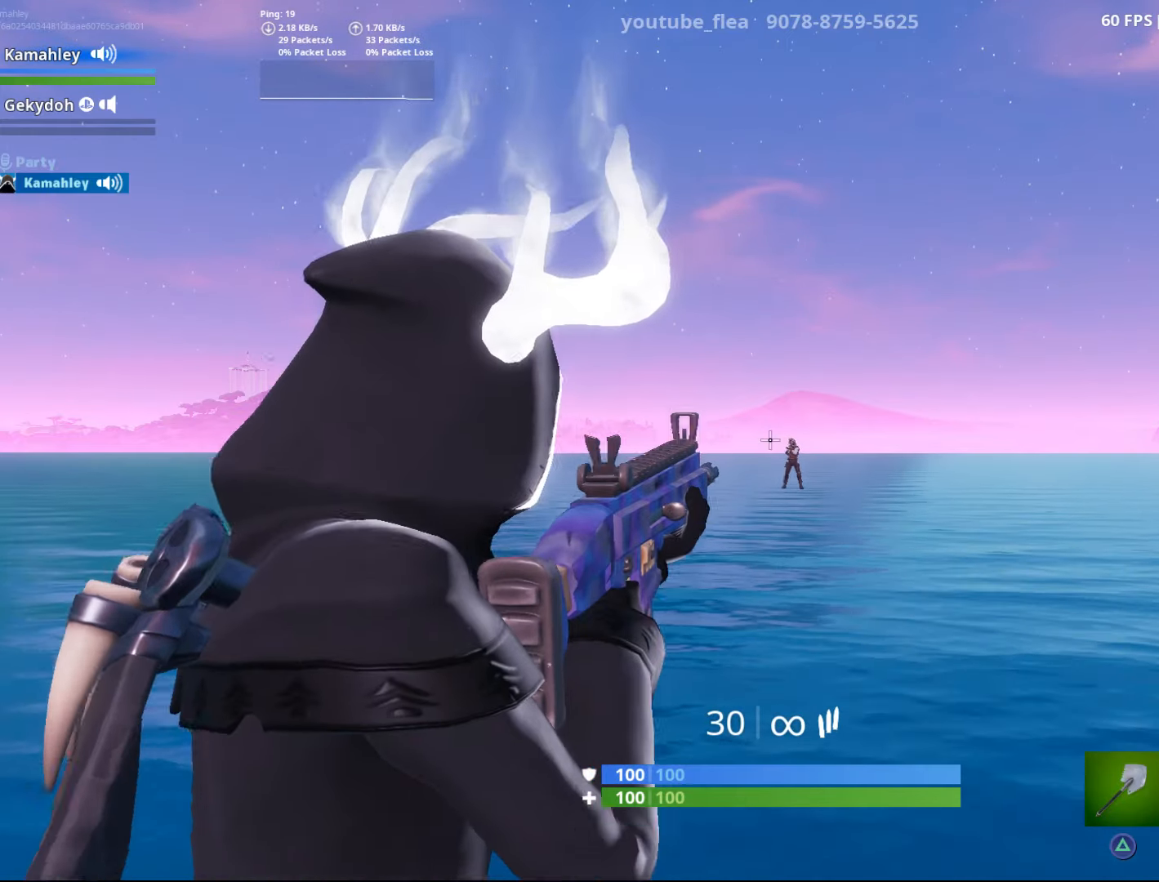
{"buttons": [], "left_stick": "center", "right_stick": "center", "events": [[83, "L2", "up"], [200, "L2", "down"], [350, "L2", "up"]]}
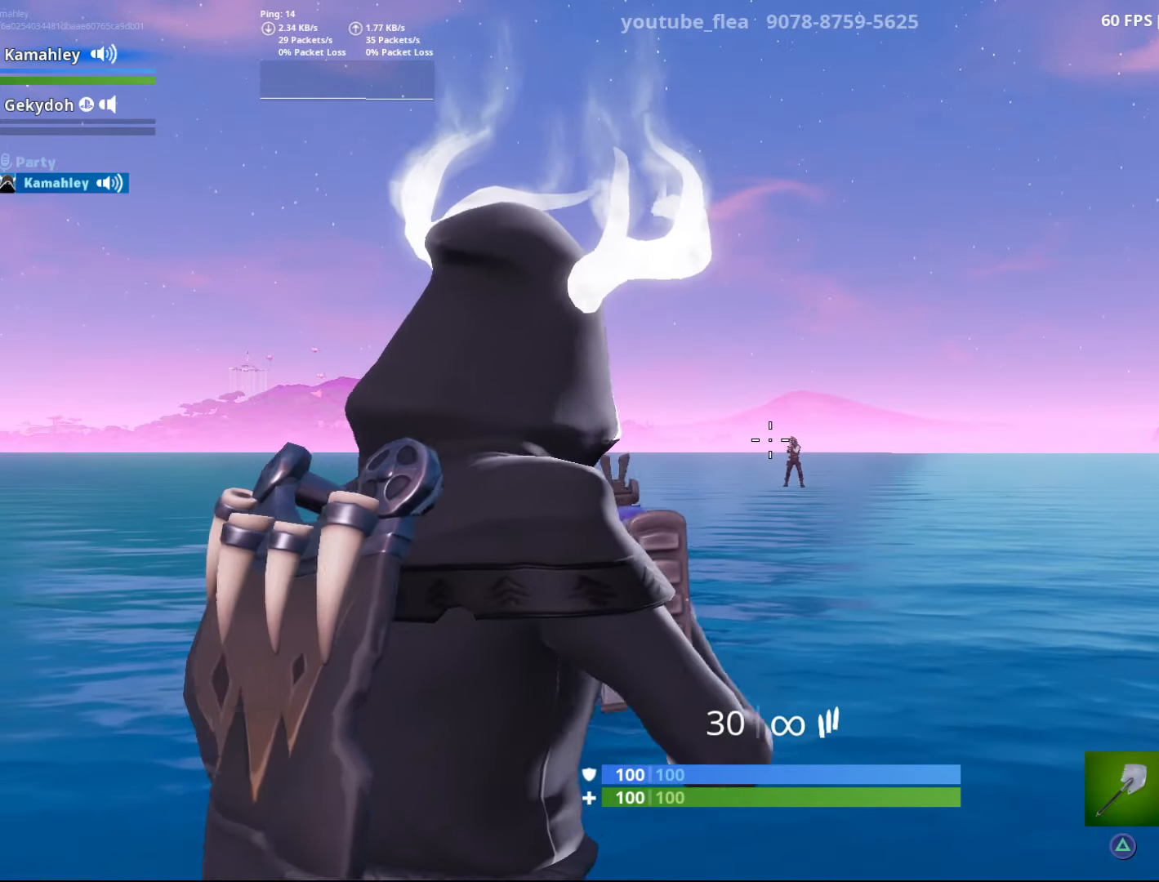
{"buttons": [], "left_stick": "center", "right_stick": "center", "events": [[351, "L2", "down"], [484, "L2", "up"]]}
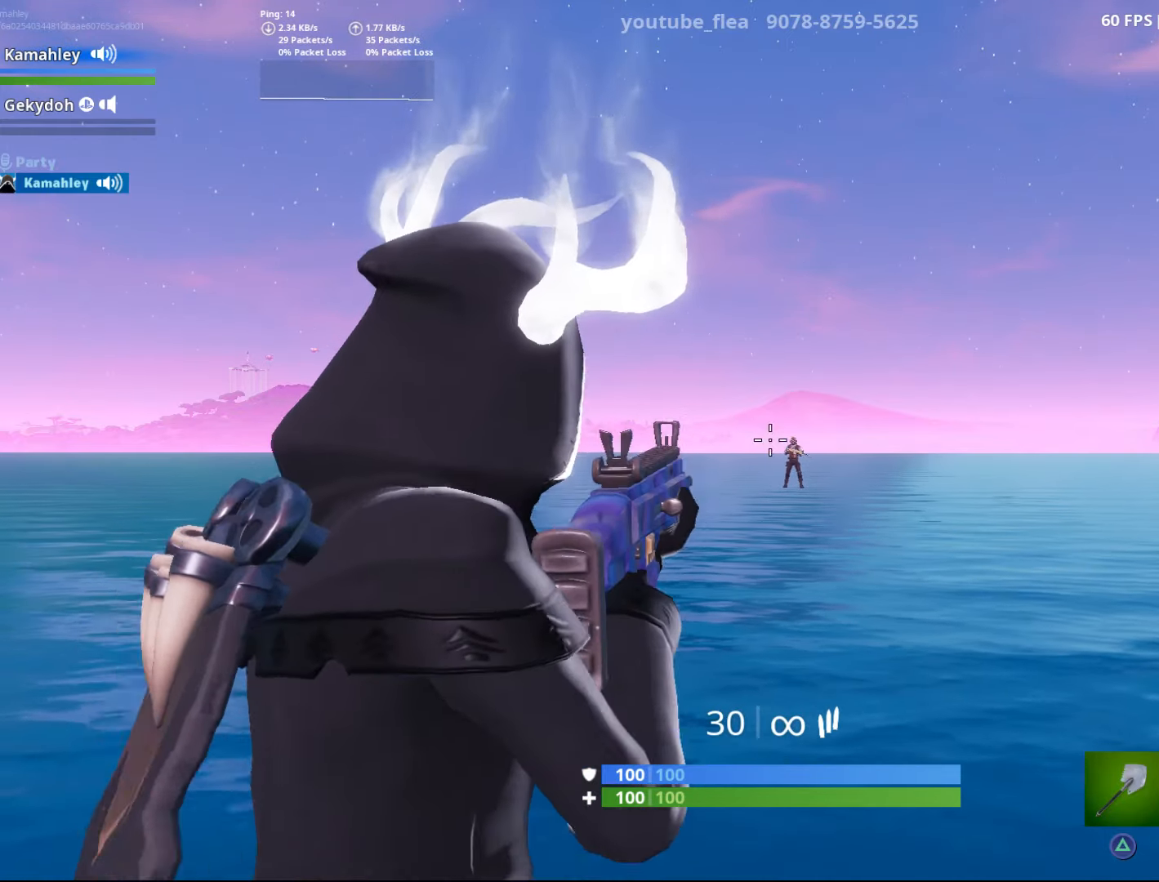
{"buttons": ["L2"], "left_stick": "center", "right_stick": "center", "events": [[67, "L2", "down"], [200, "L2", "up"], [267, "L2", "down"], [400, "L2", "up"], [484, "L2", "down"]]}